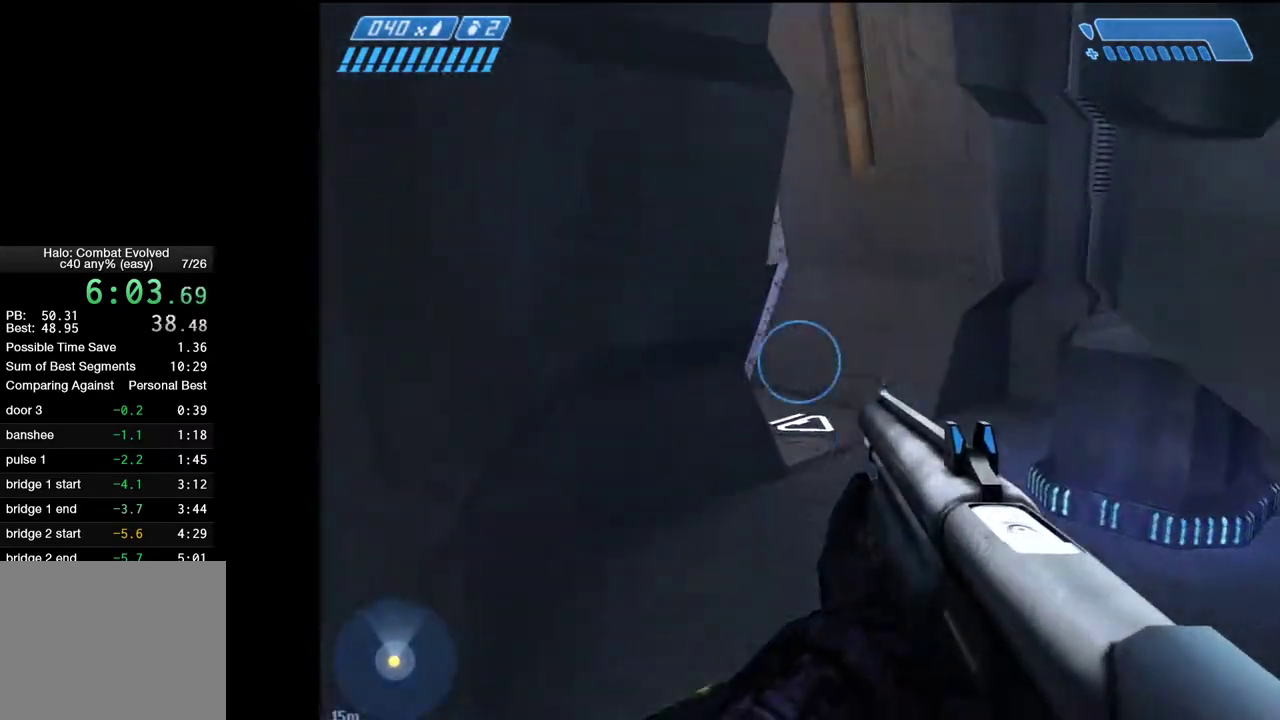
Gameplay with keyboard and mouse; each line is a JSON object with the keys and mouse buttons held at the frame after it. "events" lists presses ("down") and releases ("up") of "1", "2", "4", "a", "ctrl", "d", "e", "escape", "f", "g", "q", "r", "return", "s", "shift", "space", "tab", "w", "mouse_left" and "mouse_right" between this image and that frame as [ms after this image, input, new state], when the widget could be followed in between. "mouse_left", "mouse_right" = the "left", "right" buttons of the "mouse" list. No other keys are recorded. Not read: mouse_move.
{"keys": ["w"], "mouse": [], "events": []}
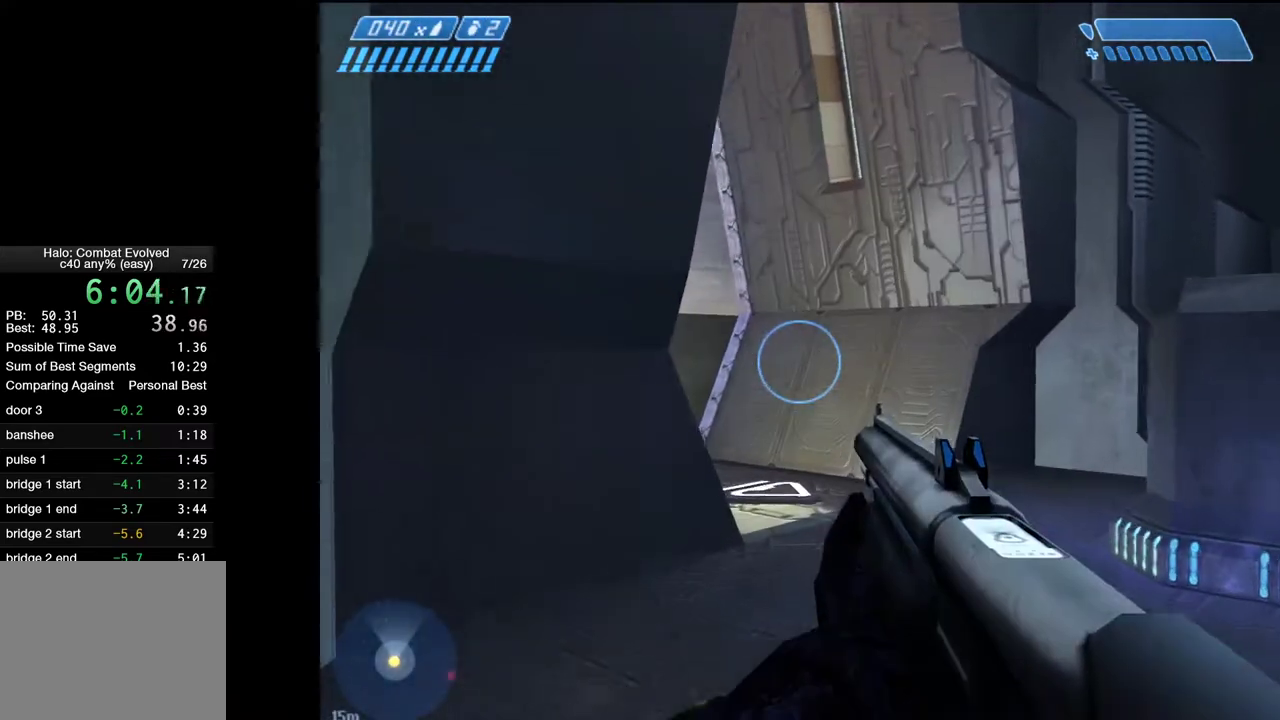
{"keys": ["w"], "mouse": [], "events": []}
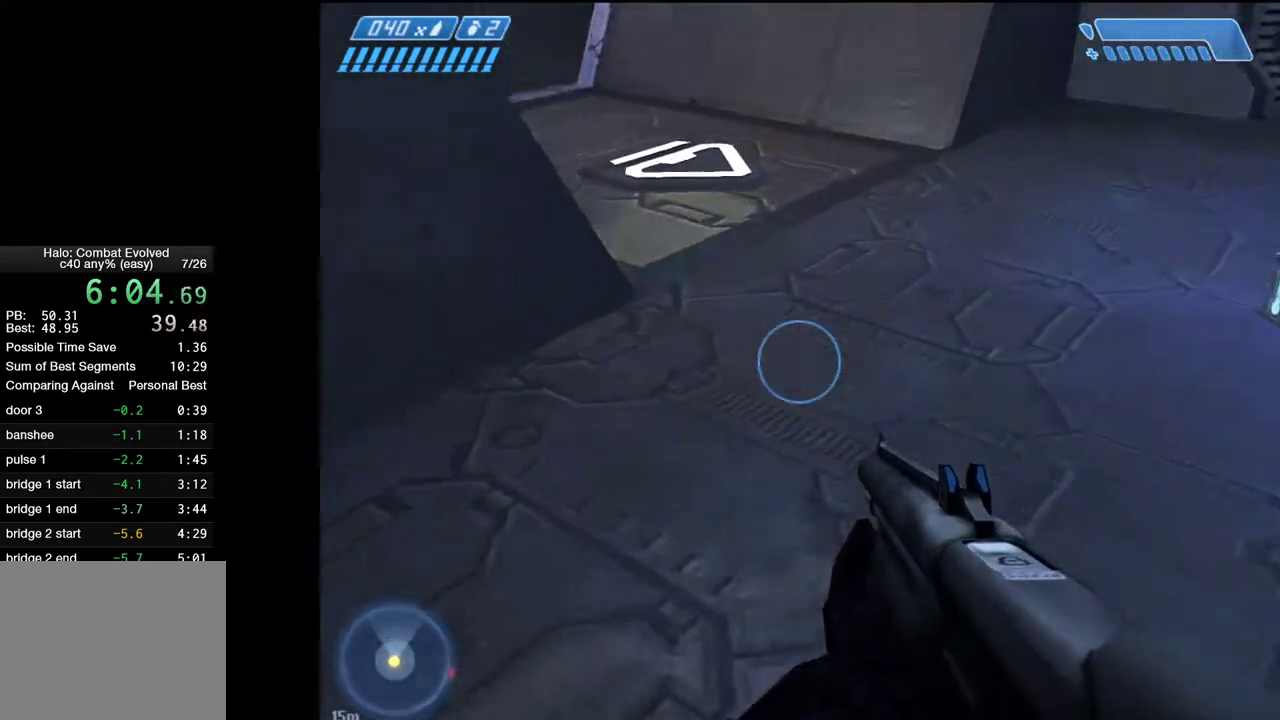
{"keys": ["w"], "mouse": [], "events": []}
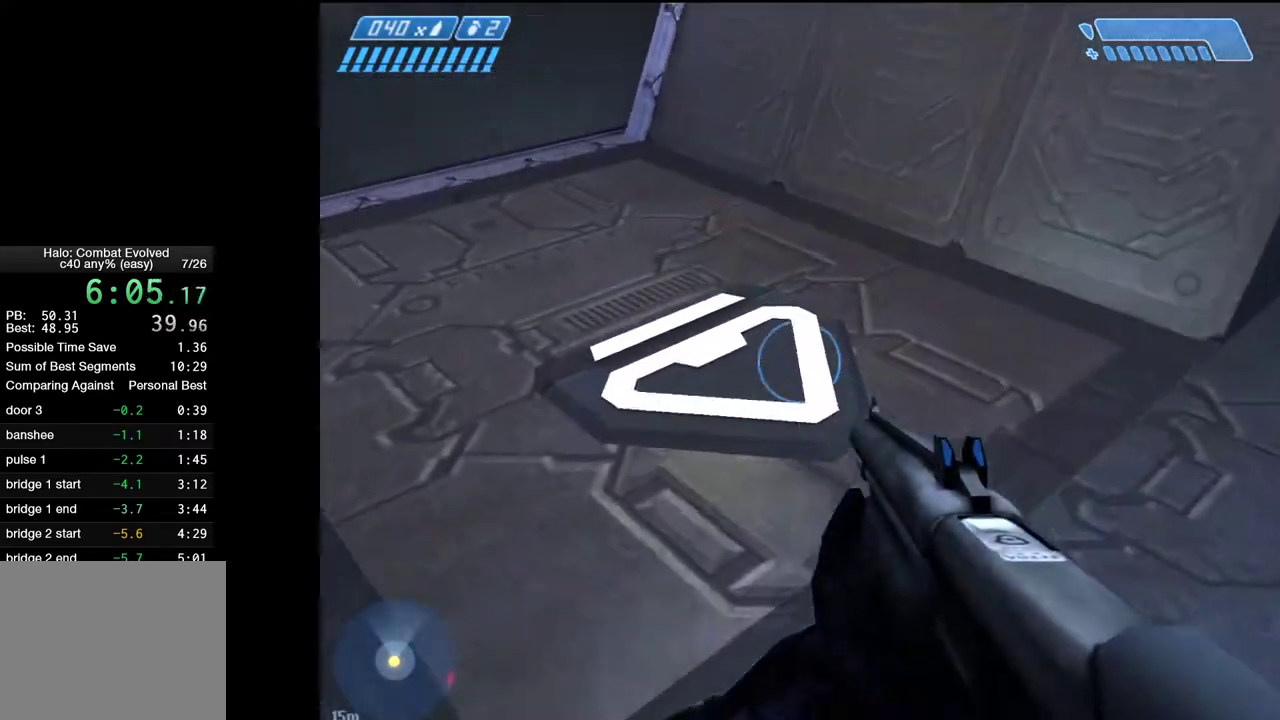
{"keys": ["w"], "mouse": [], "events": []}
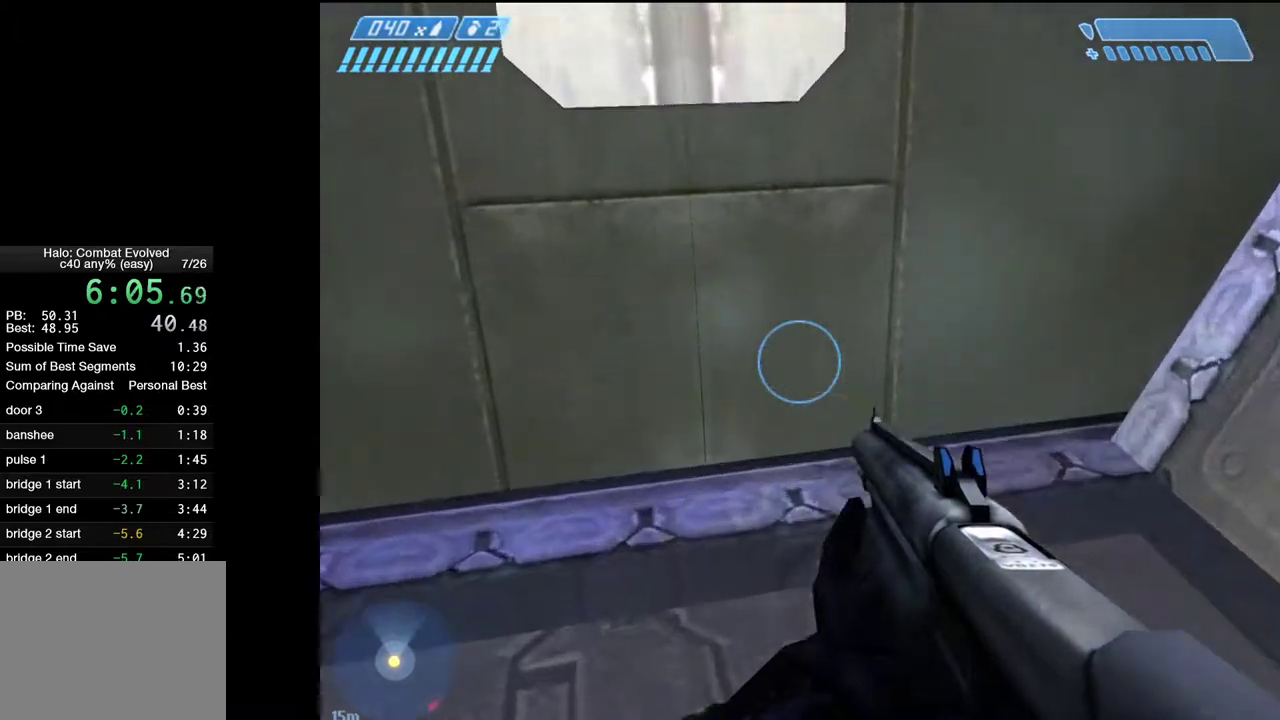
{"keys": ["w"], "mouse": [], "events": []}
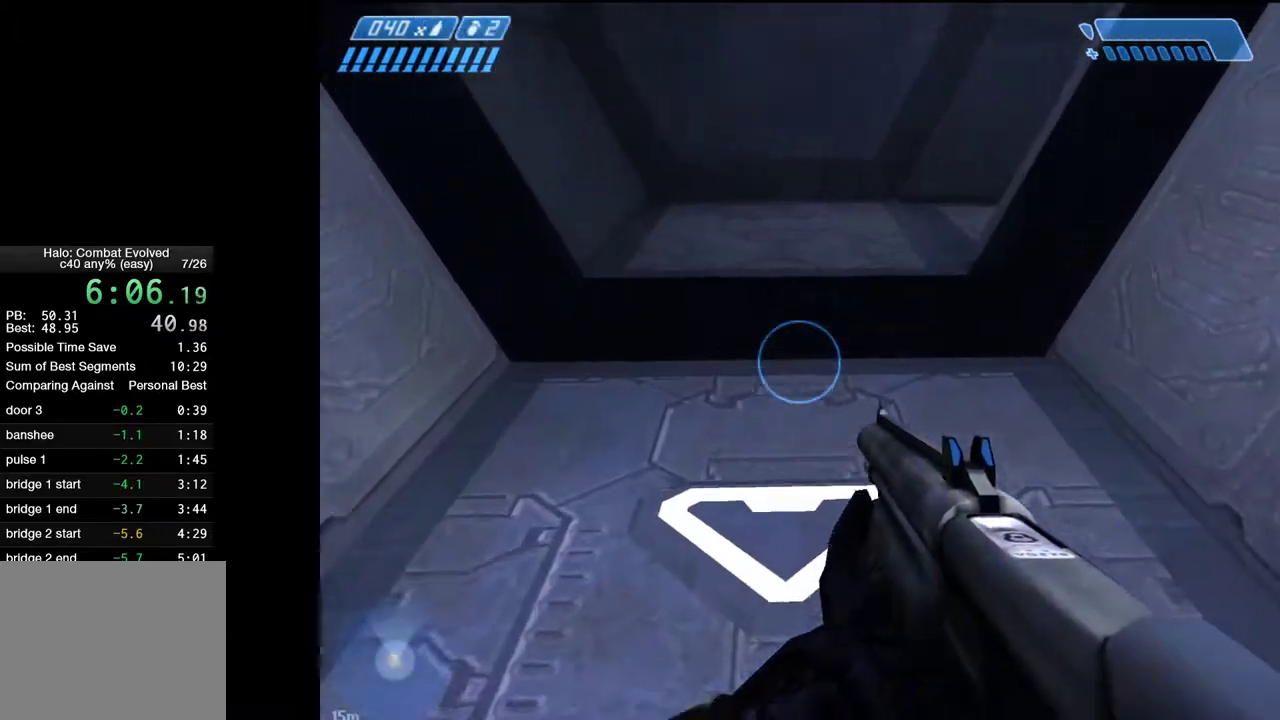
{"keys": ["w"], "mouse": [], "events": []}
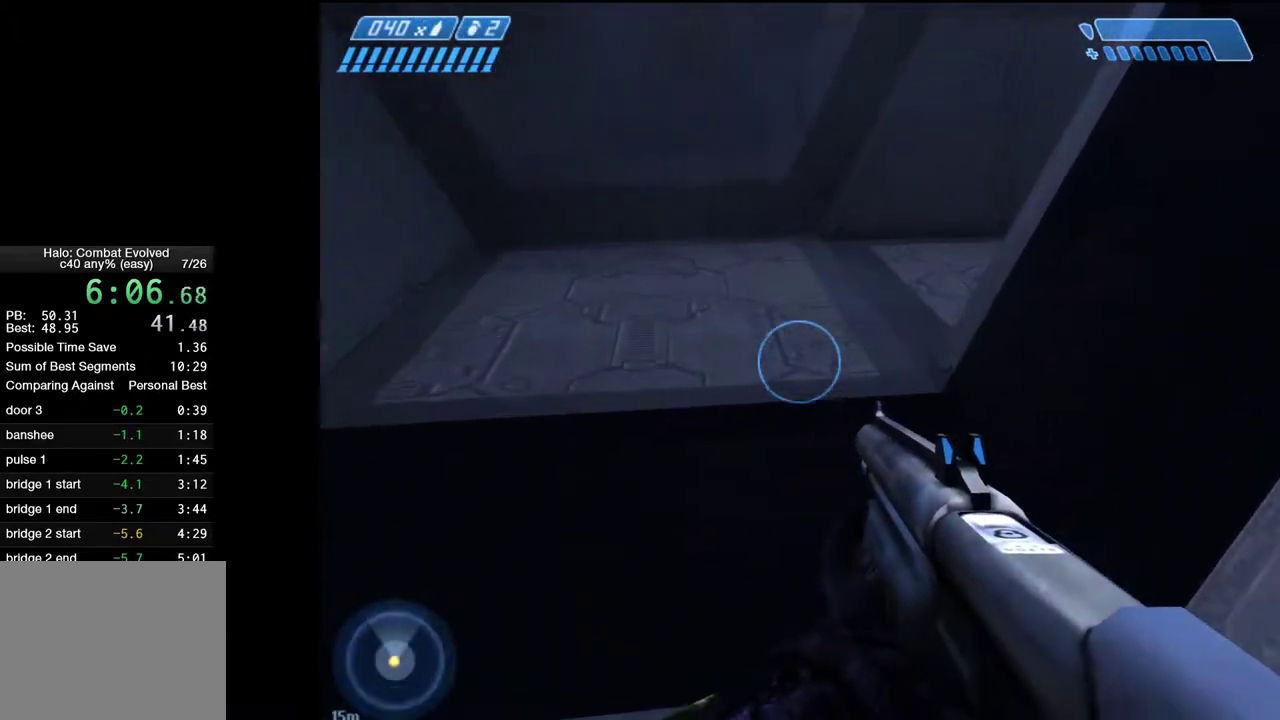
{"keys": ["w"], "mouse": [], "events": []}
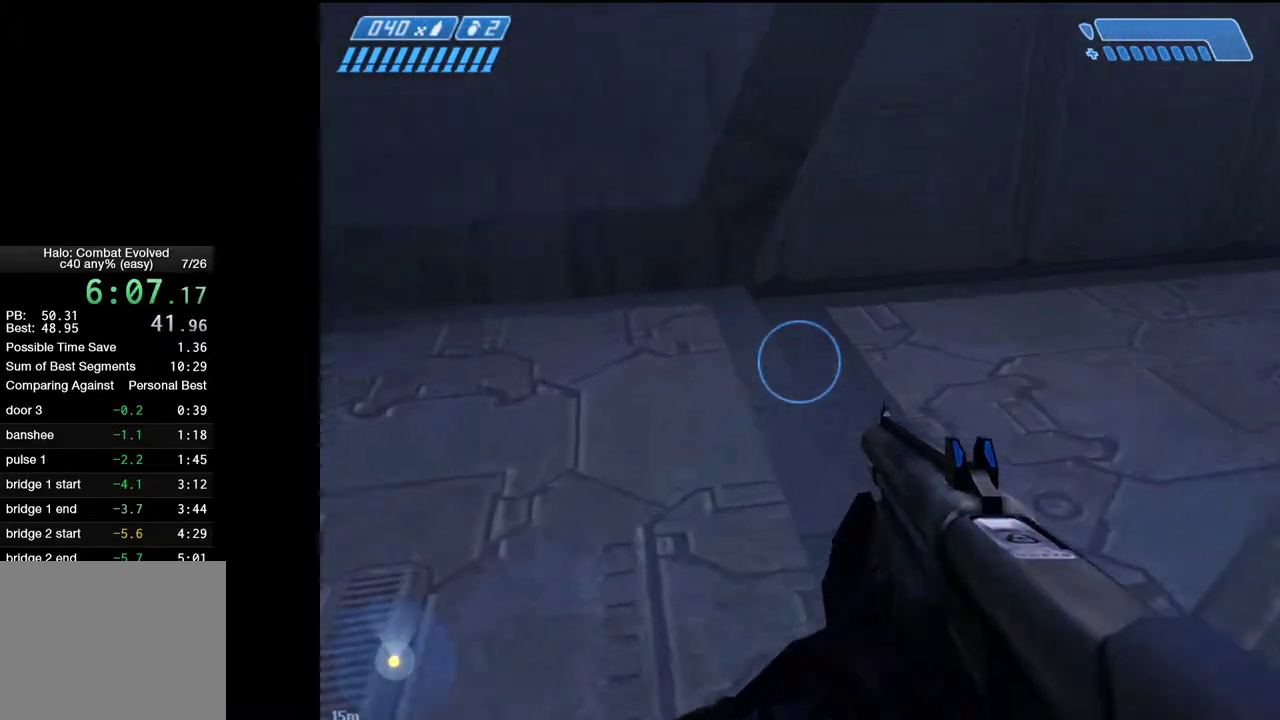
{"keys": ["w"], "mouse": [], "events": []}
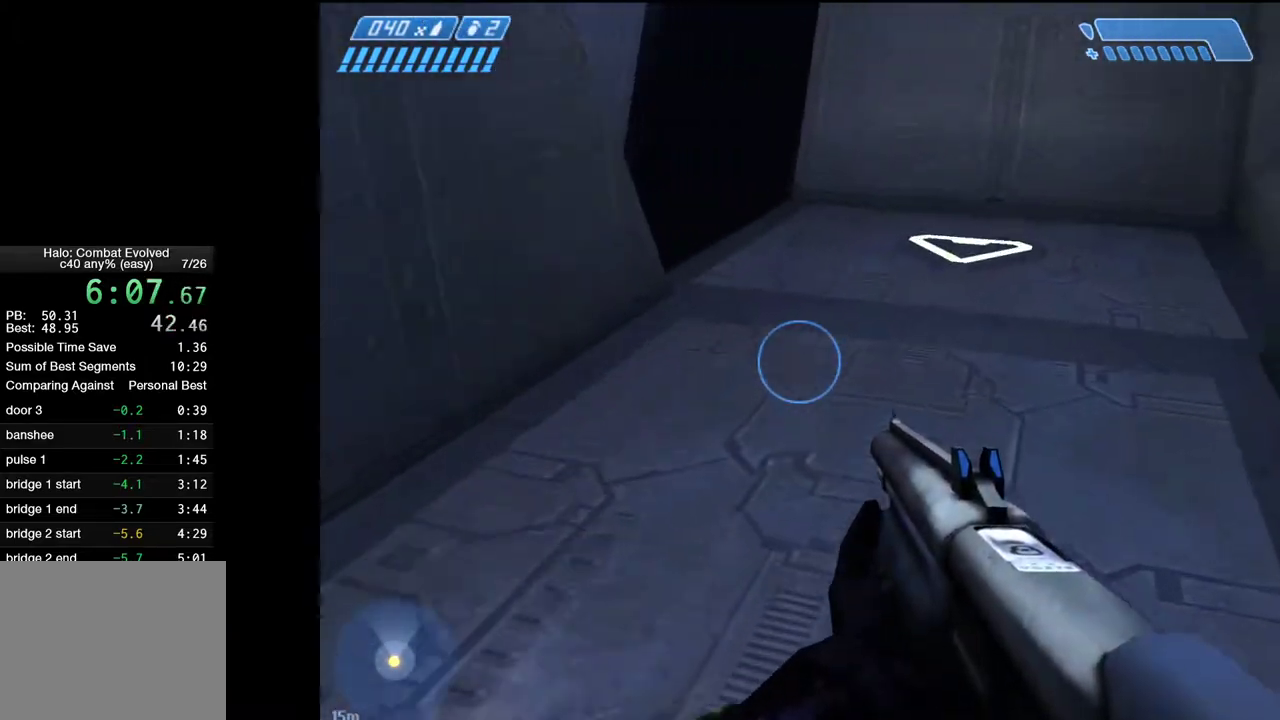
{"keys": ["w"], "mouse": [], "events": []}
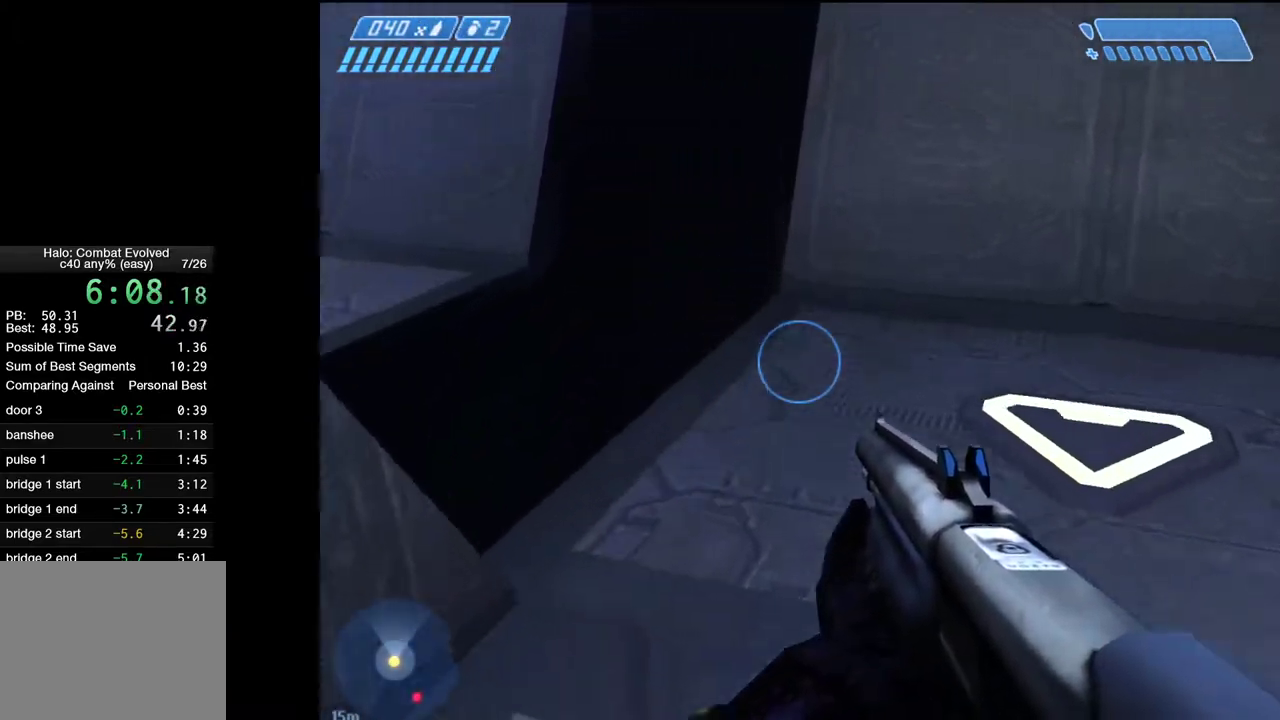
{"keys": ["w"], "mouse": [], "events": []}
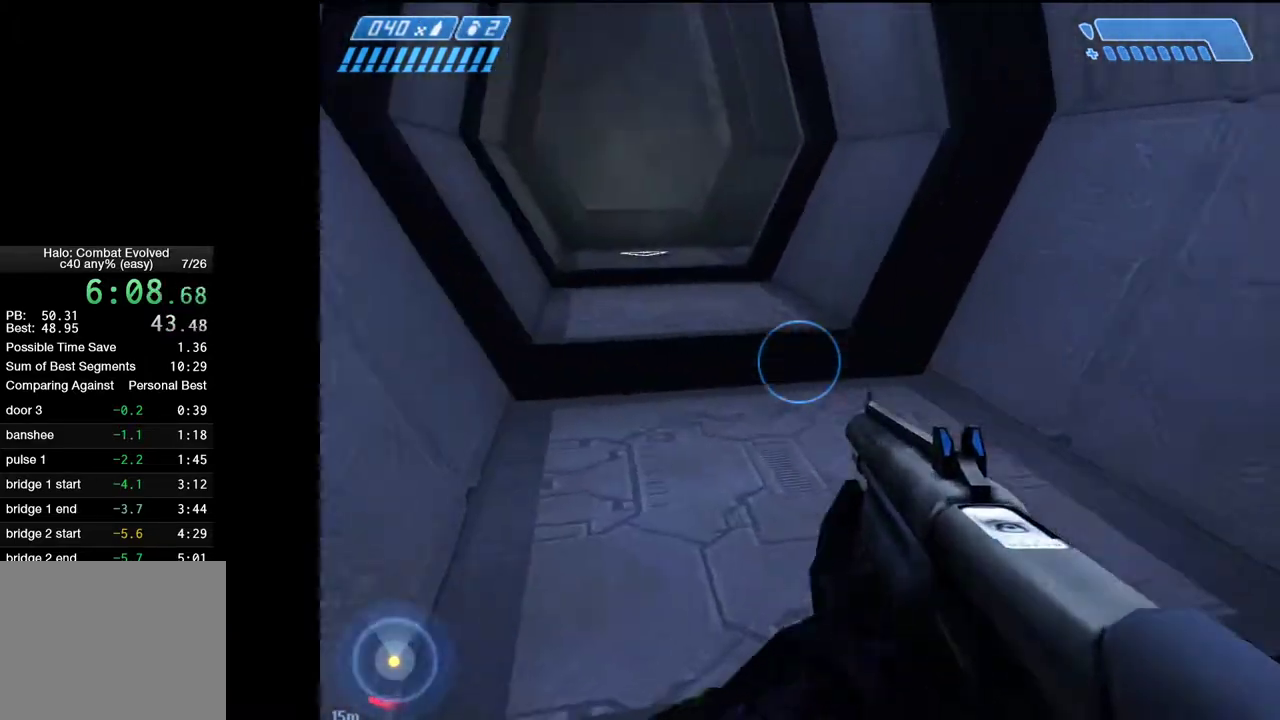
{"keys": ["w"], "mouse": [], "events": []}
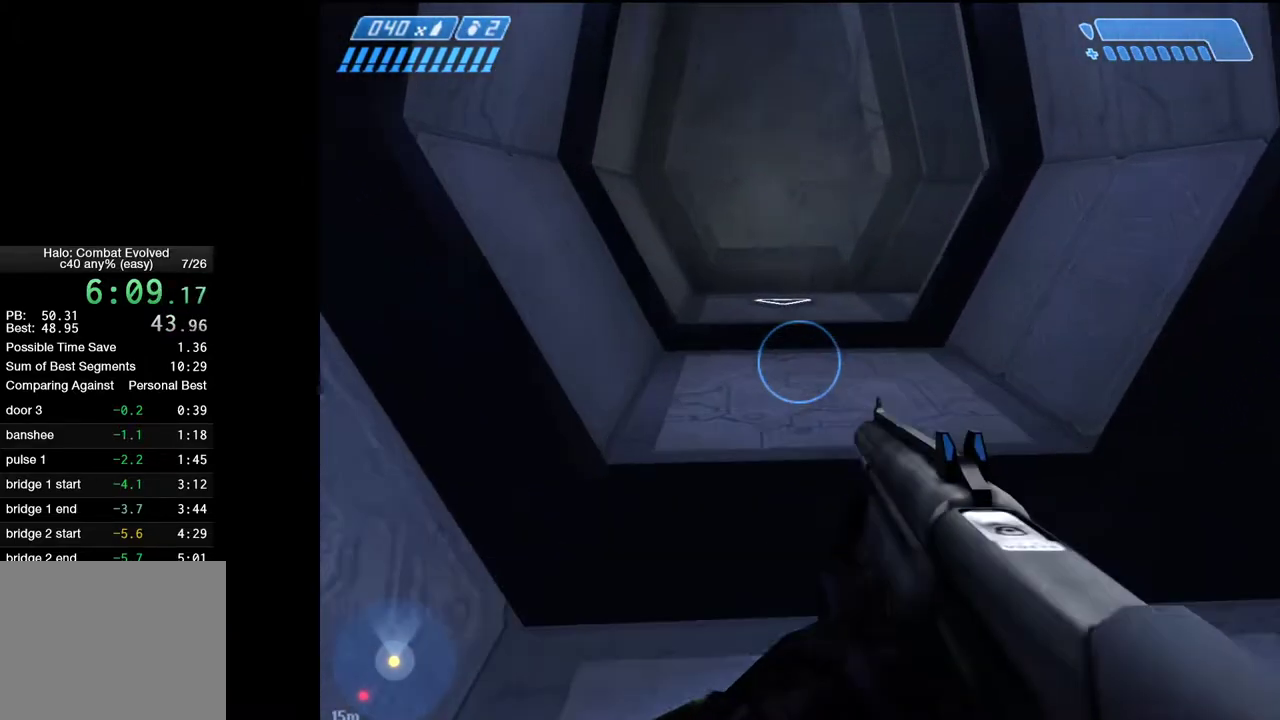
{"keys": ["w"], "mouse": [], "events": []}
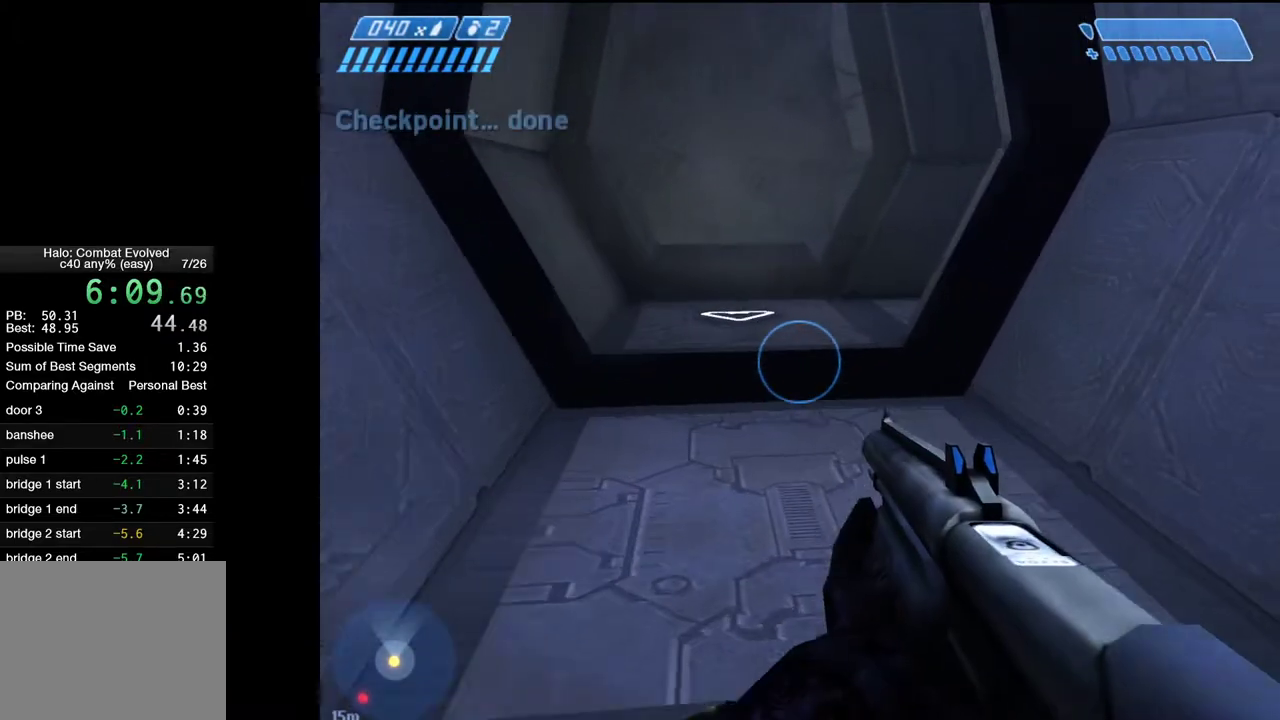
{"keys": ["w"], "mouse": [], "events": []}
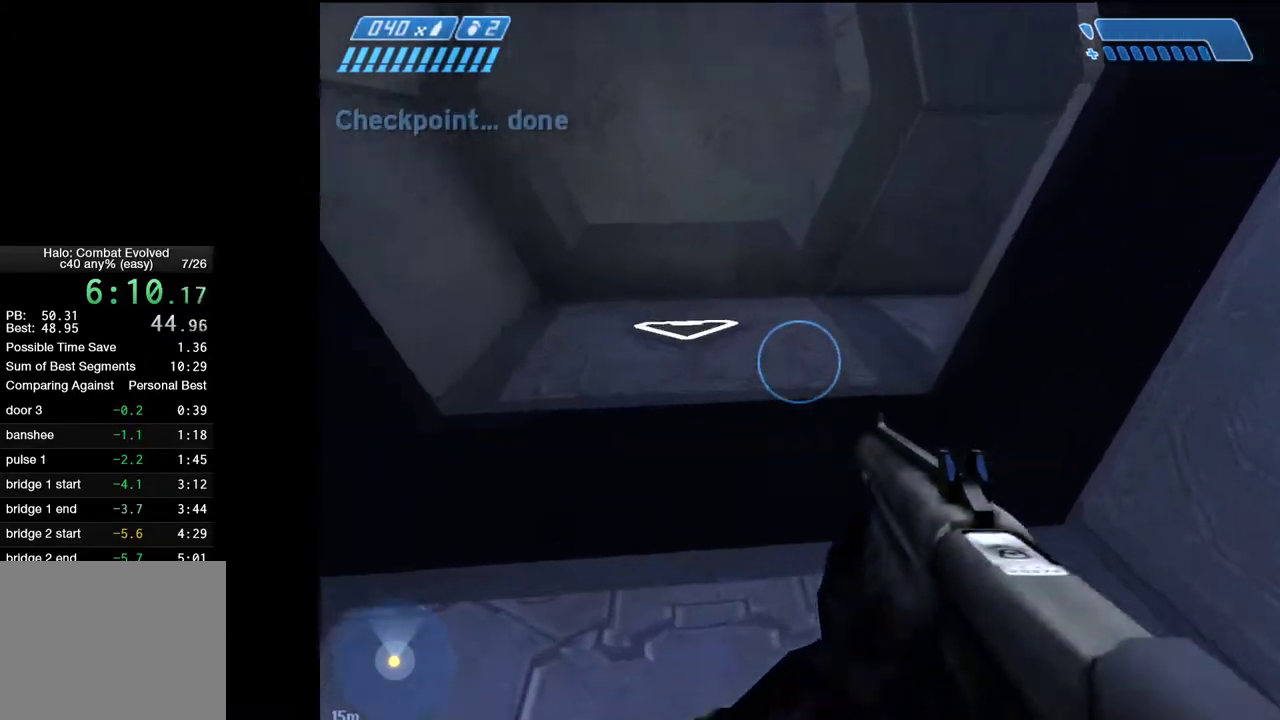
{"keys": ["w"], "mouse": [], "events": [[100, "1", "down"], [133, "1", "up"]]}
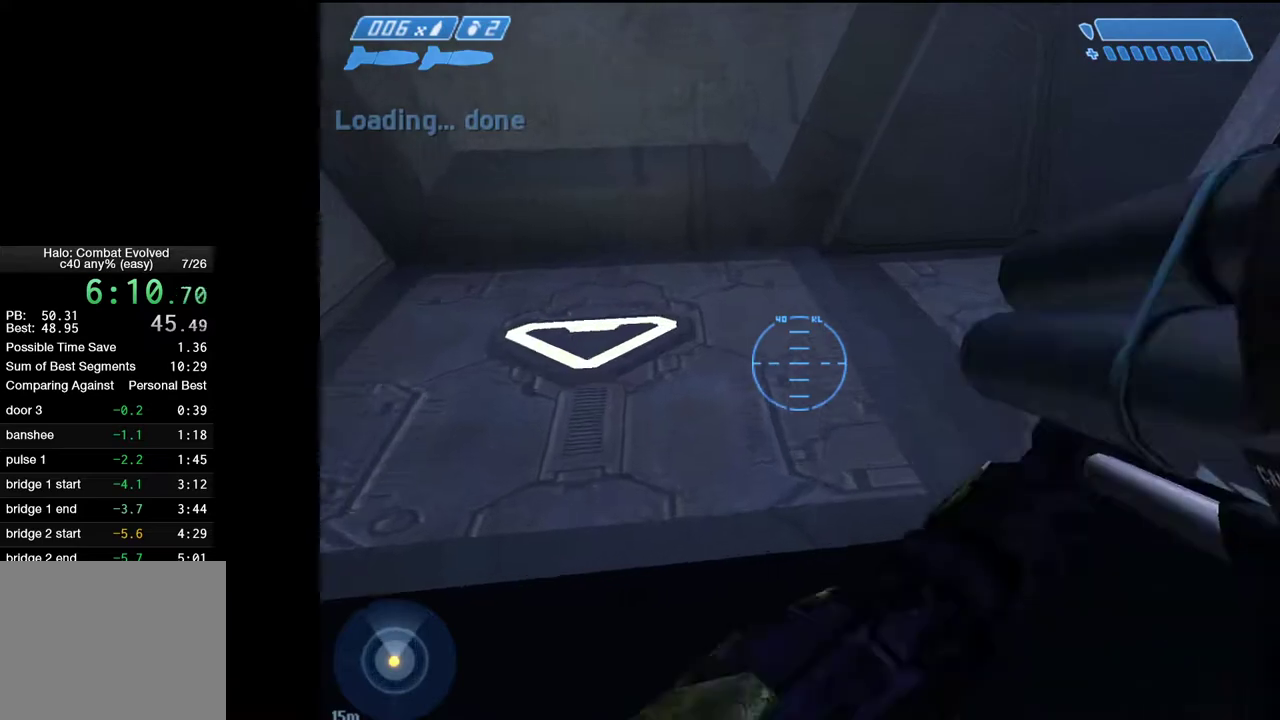
{"keys": ["w"], "mouse": [], "events": []}
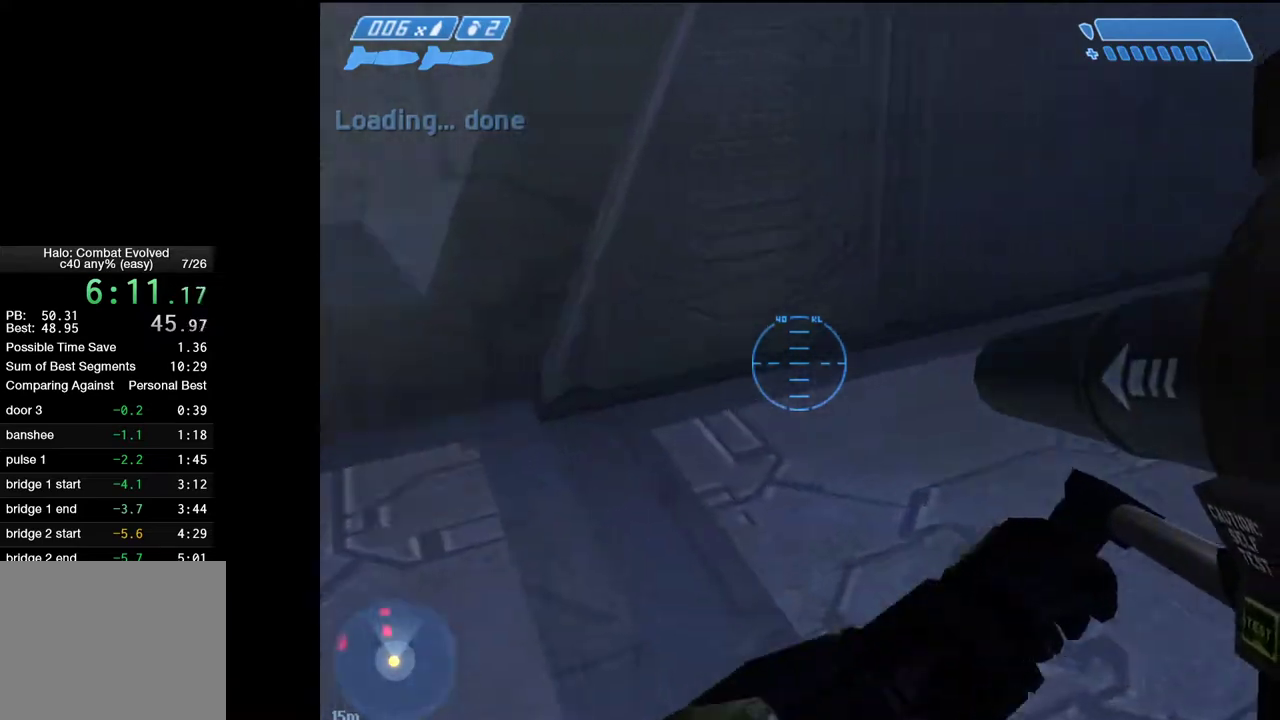
{"keys": ["w"], "mouse": [], "events": []}
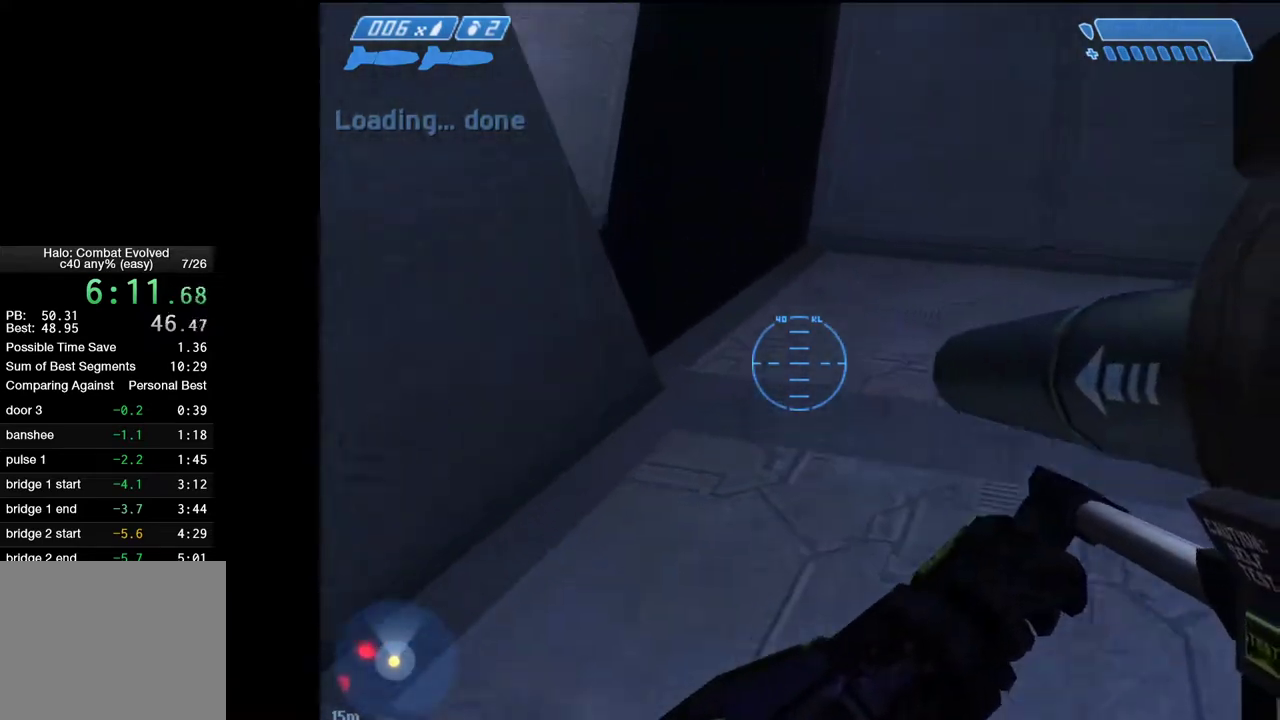
{"keys": ["w"], "mouse": [], "events": []}
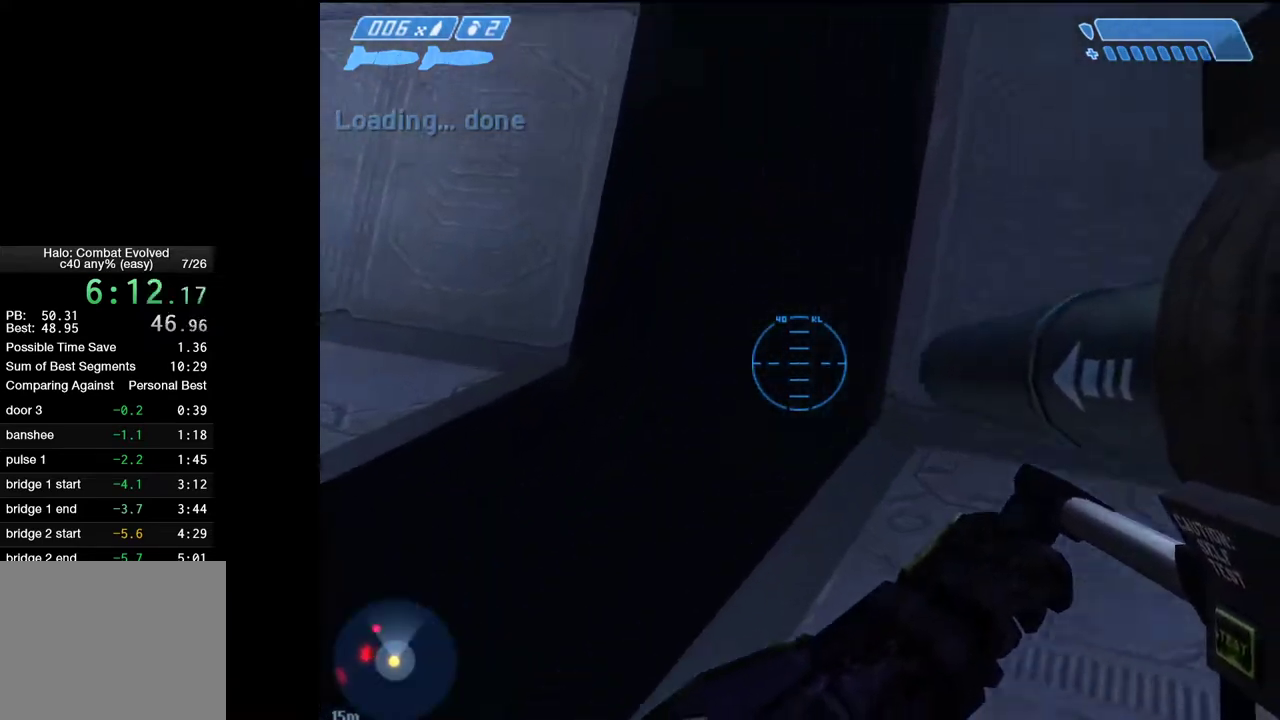
{"keys": ["w"], "mouse": [], "events": []}
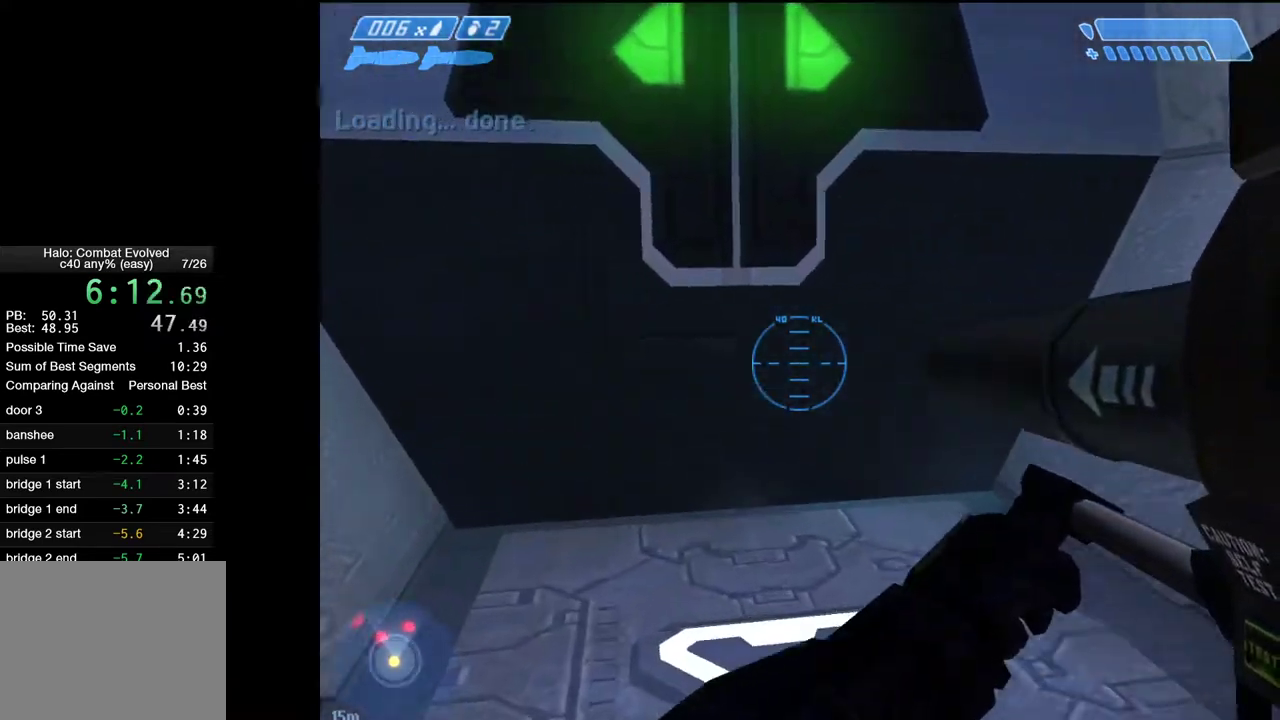
{"keys": ["w"], "mouse": [], "events": []}
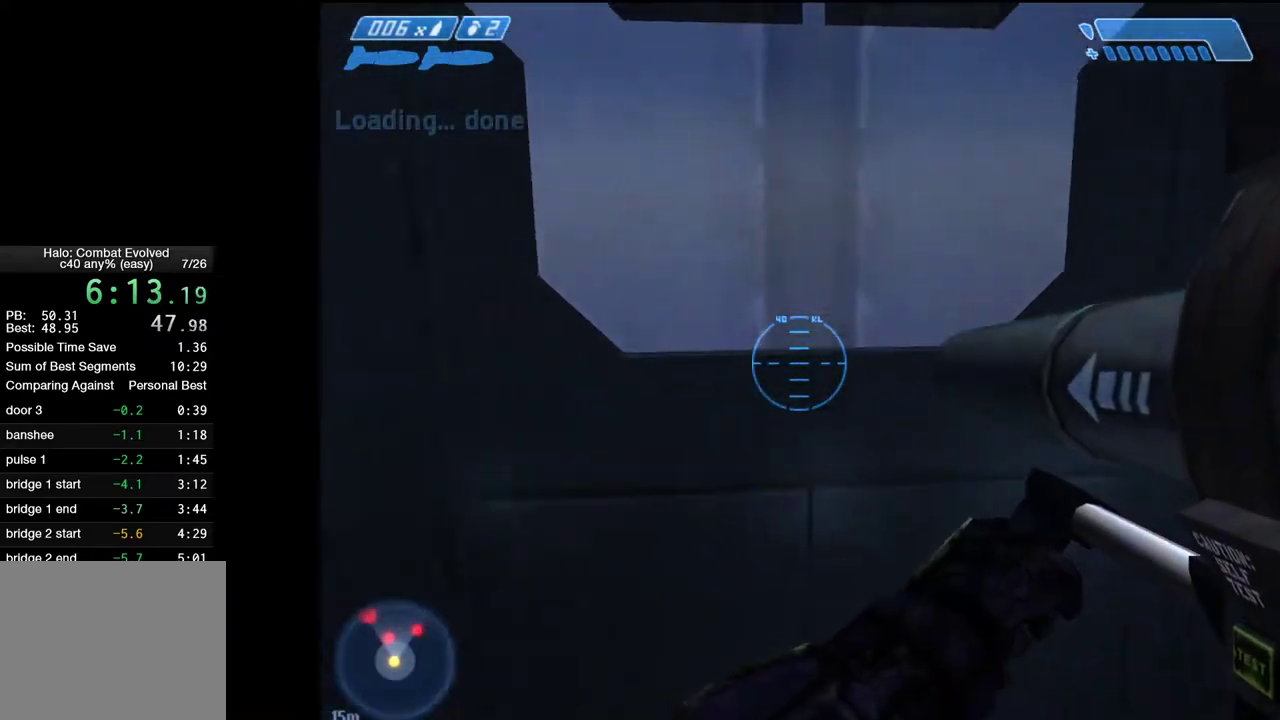
{"keys": ["a", "w"], "mouse": [], "events": [[283, "a", "down"]]}
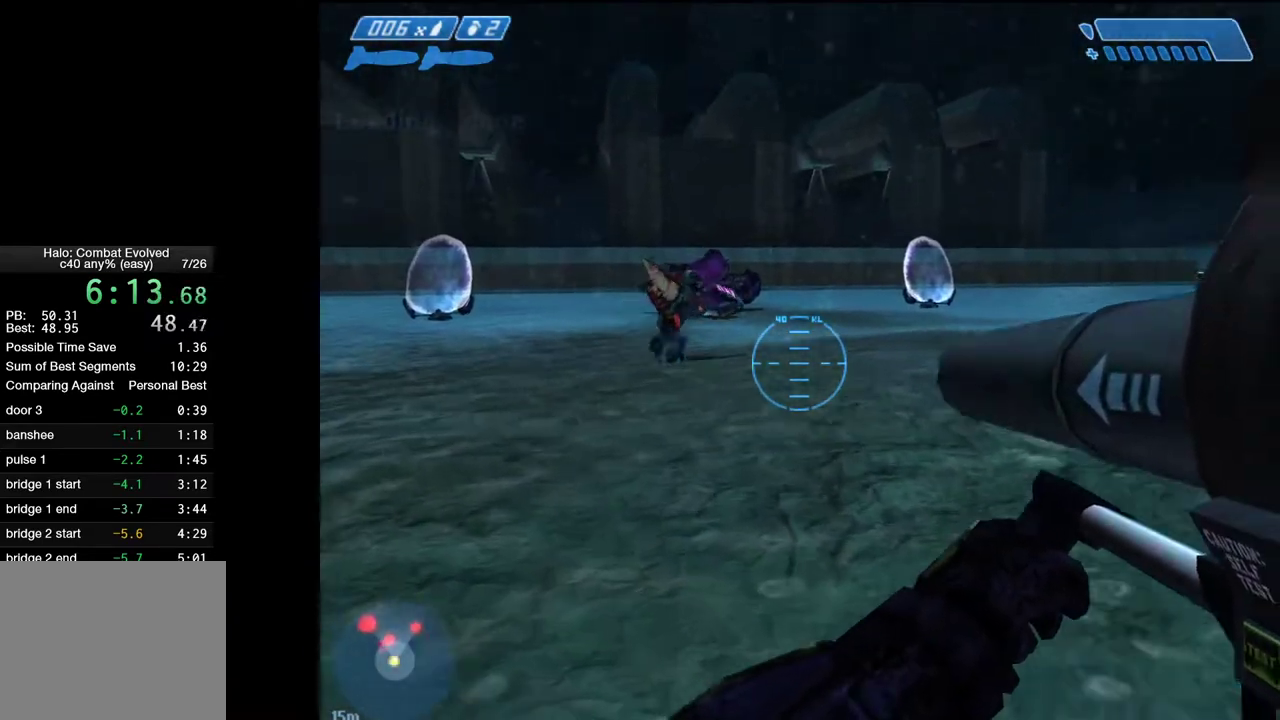
{"keys": ["a", "w"], "mouse": [], "events": []}
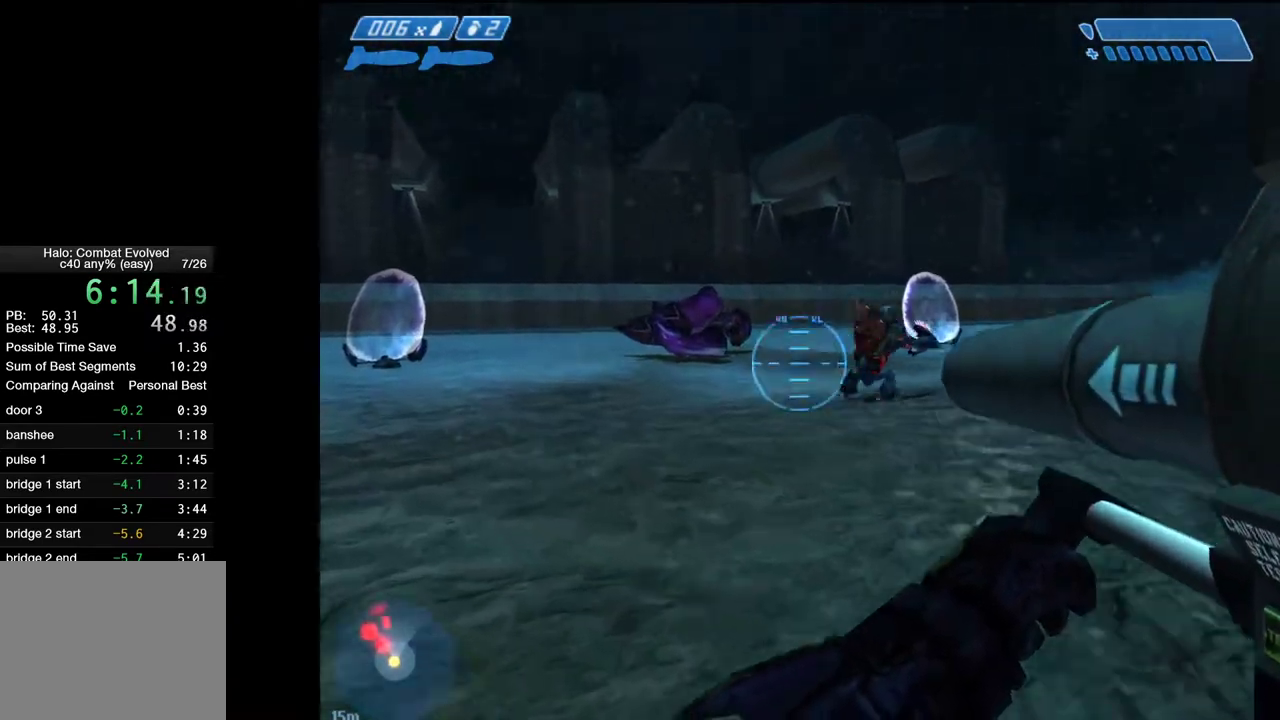
{"keys": ["w"], "mouse": [], "events": [[167, "mouse_left", "down"], [267, "mouse_left", "up"], [450, "a", "up"]]}
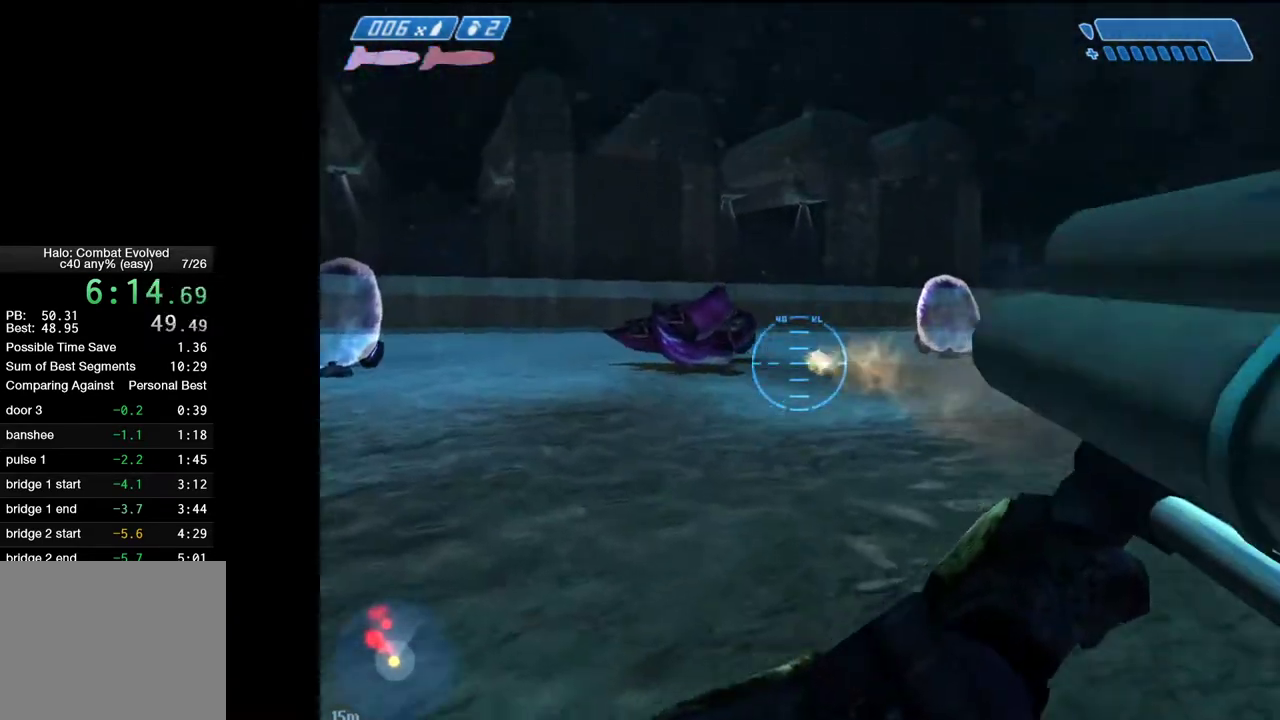
{"keys": [], "mouse": [], "events": [[233, "w", "up"], [367, "r", "down"], [417, "r", "up"]]}
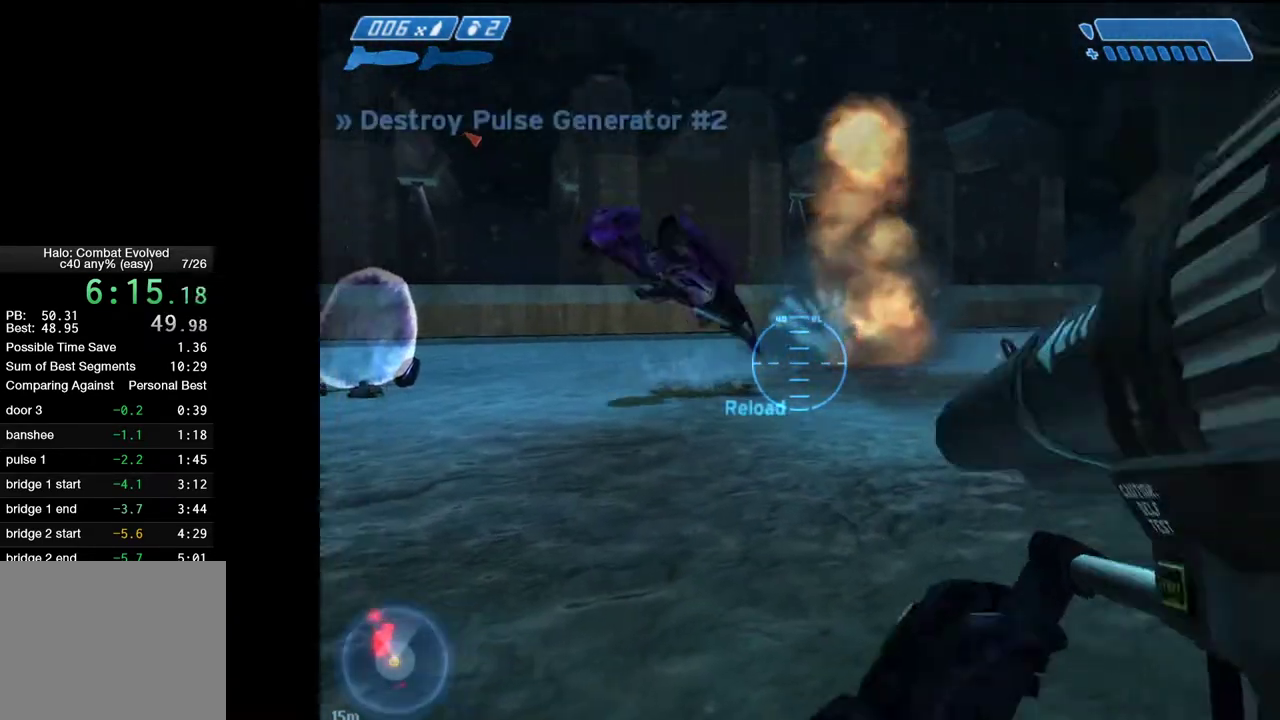
{"keys": ["a", "w"], "mouse": [], "events": [[17, "r", "down"], [67, "1", "down"], [67, "r", "up"], [150, "1", "up"], [200, "w", "down"], [300, "a", "down"]]}
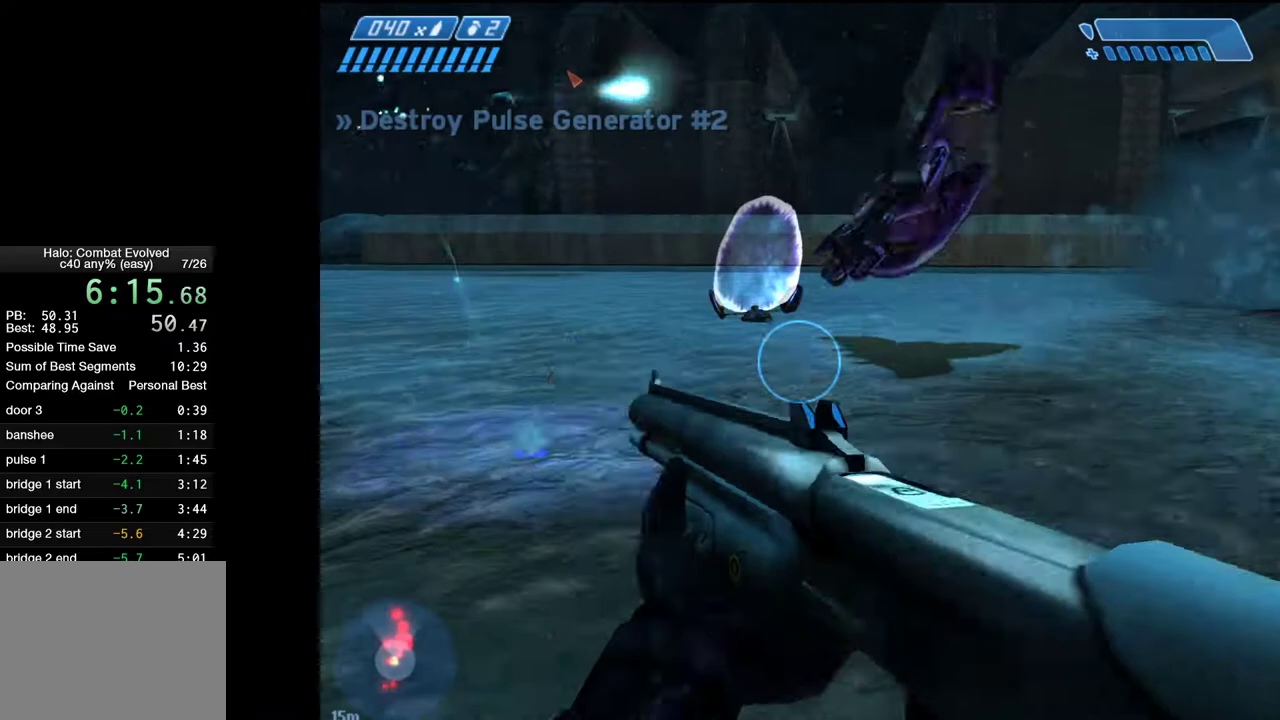
{"keys": ["a", "w"], "mouse": [], "events": []}
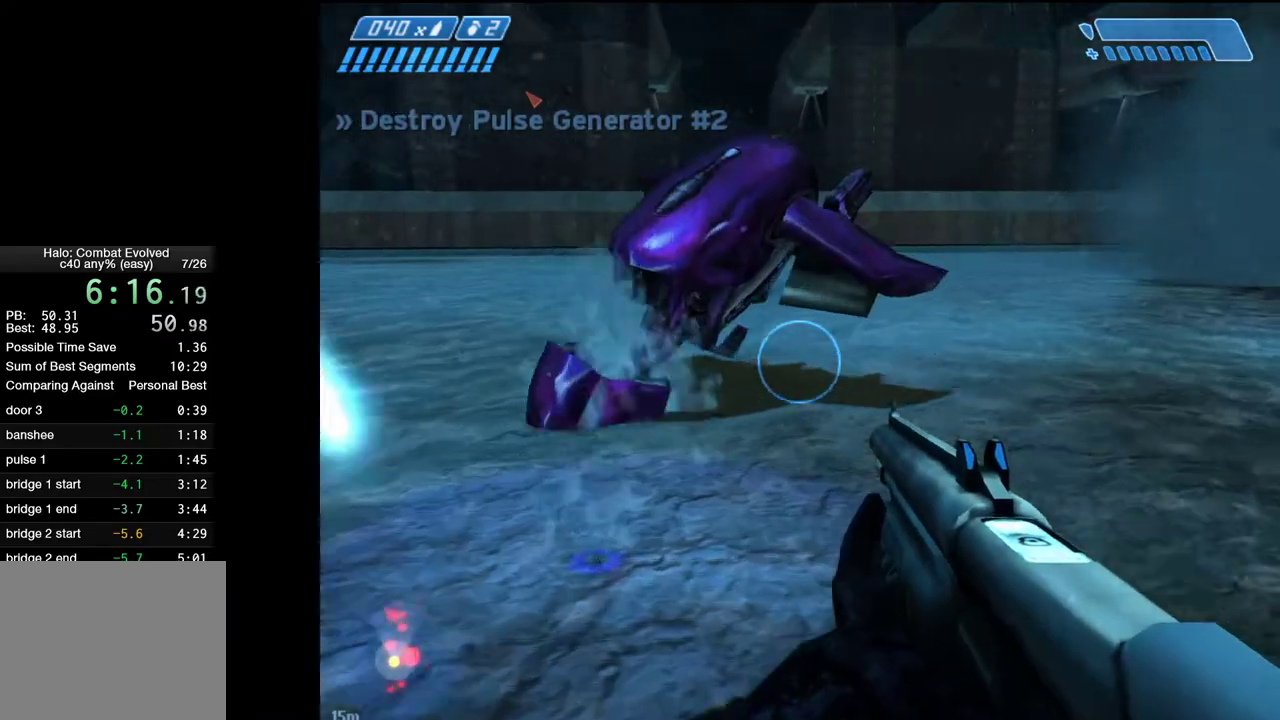
{"keys": ["a", "w"], "mouse": [], "events": []}
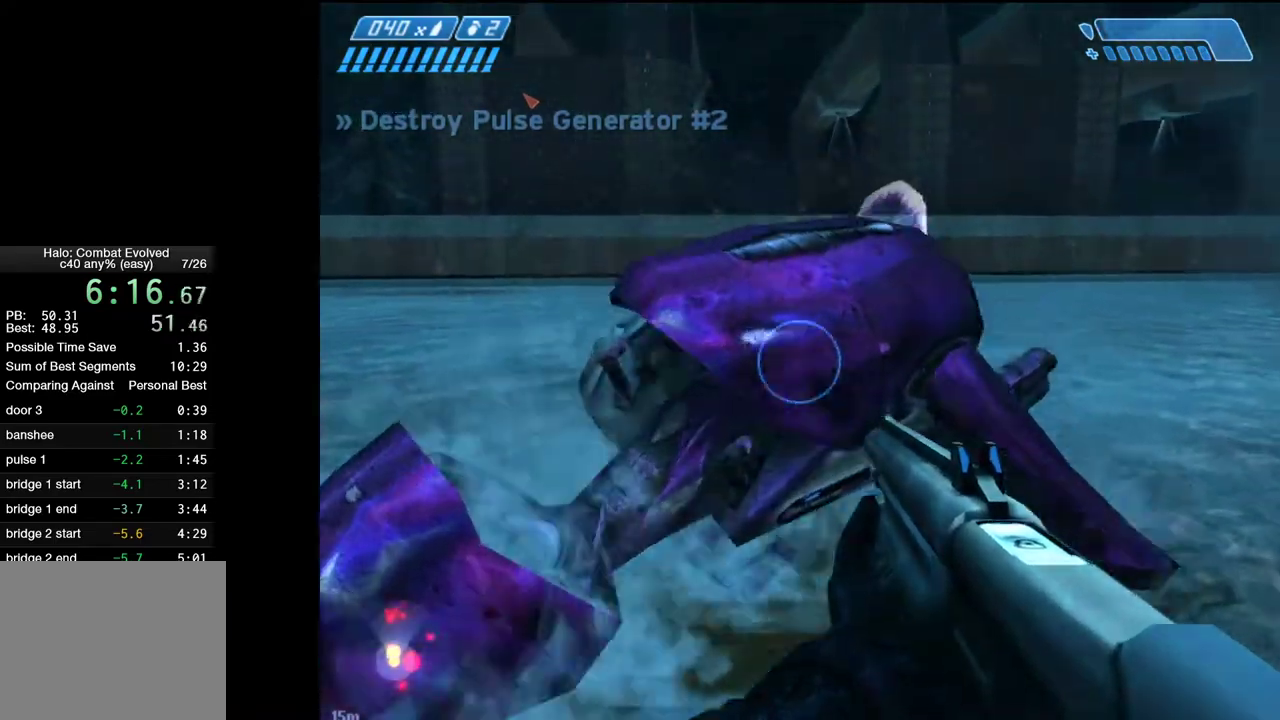
{"keys": ["a", "w"], "mouse": [], "events": [[17, "e", "down"], [117, "e", "up"], [150, "e", "down"], [250, "e", "up"]]}
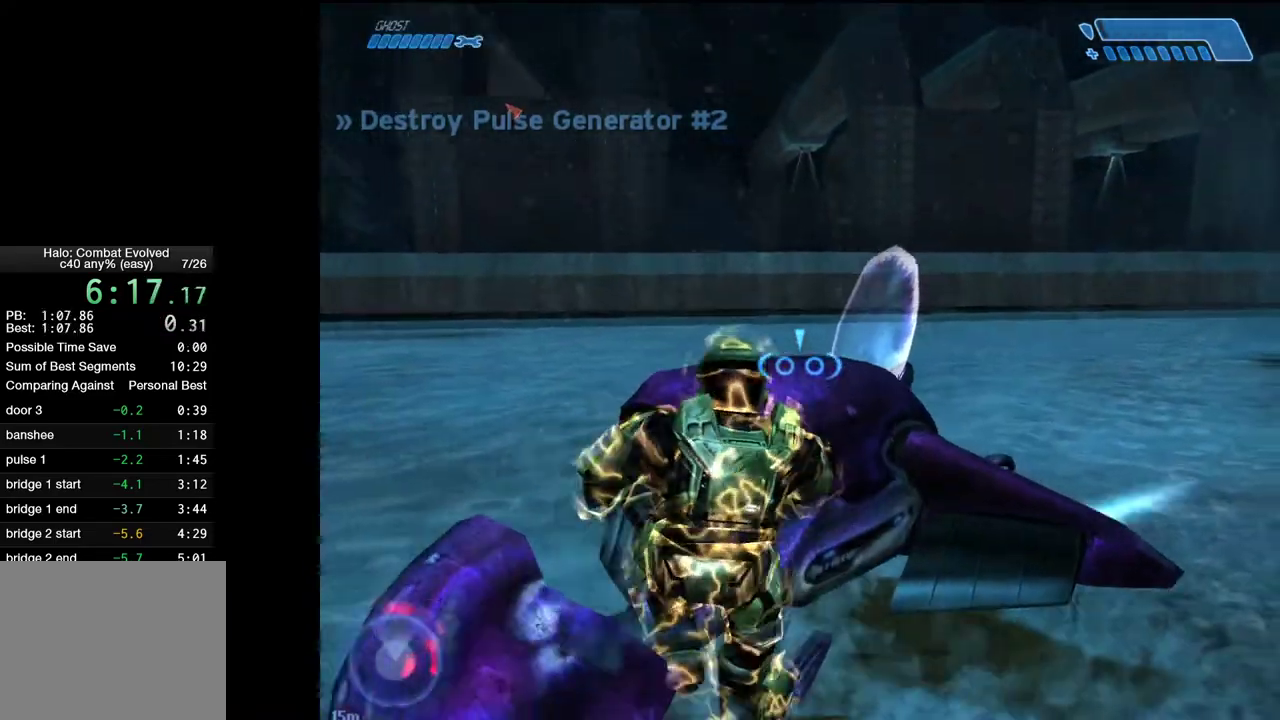
{"keys": ["a", "w"], "mouse": [], "events": []}
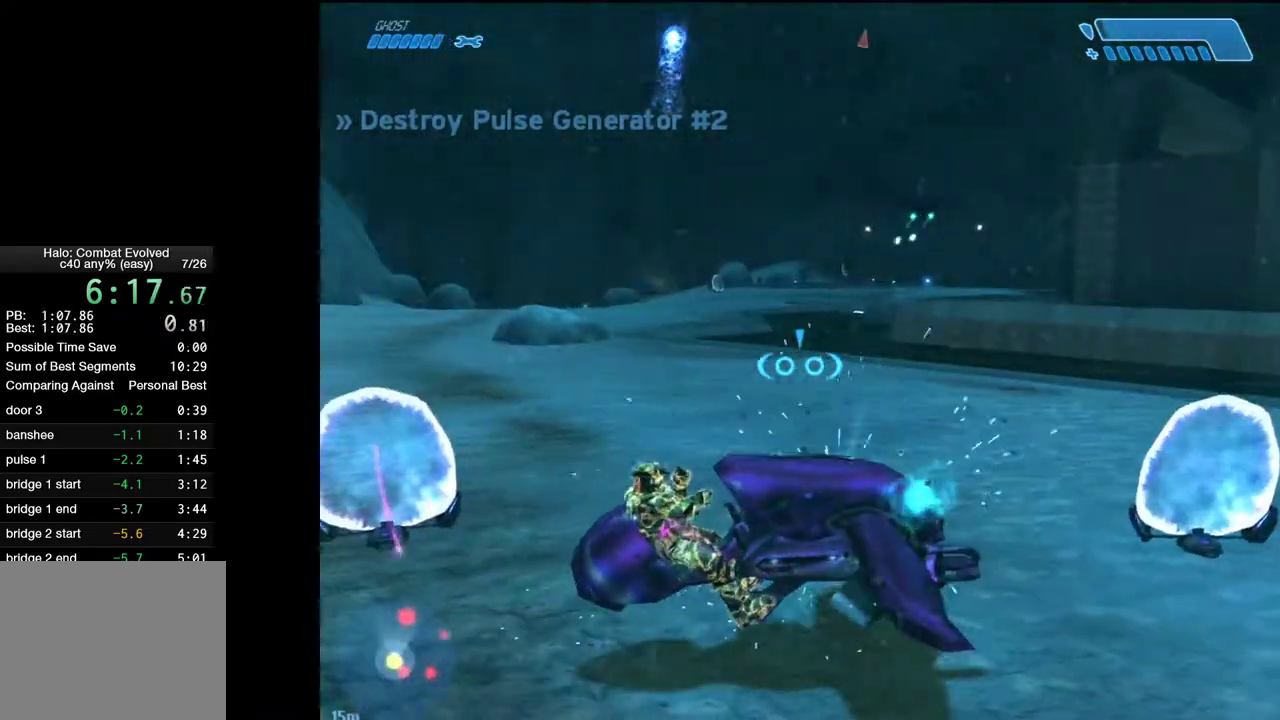
{"keys": ["a", "w"], "mouse": [], "events": []}